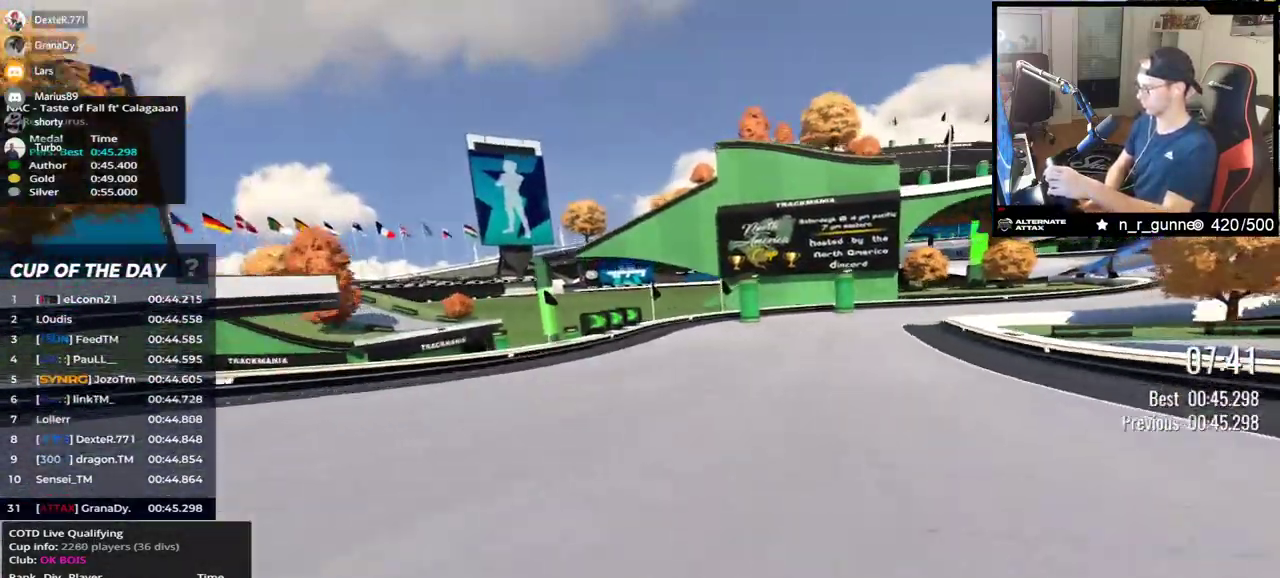
Gameplay with keyboard; each line is a JSON object with the keys held at the frame after it. "events" lists presses ("down") and releases ("up") of "down", "left", "right" and "up" between this image and that frame as [ms after this image, input, new state], when the widget could be followed in between. No other keys are recorded. Mouse input is not recorded.
{"keys": ["right", "up"], "events": []}
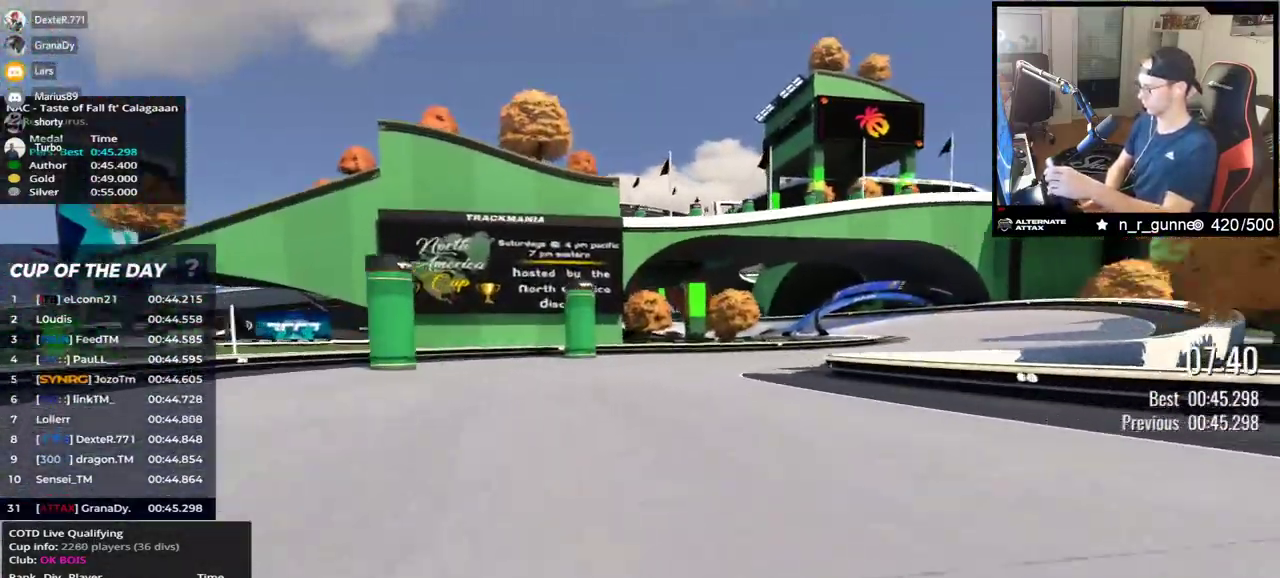
{"keys": ["right", "up"], "events": []}
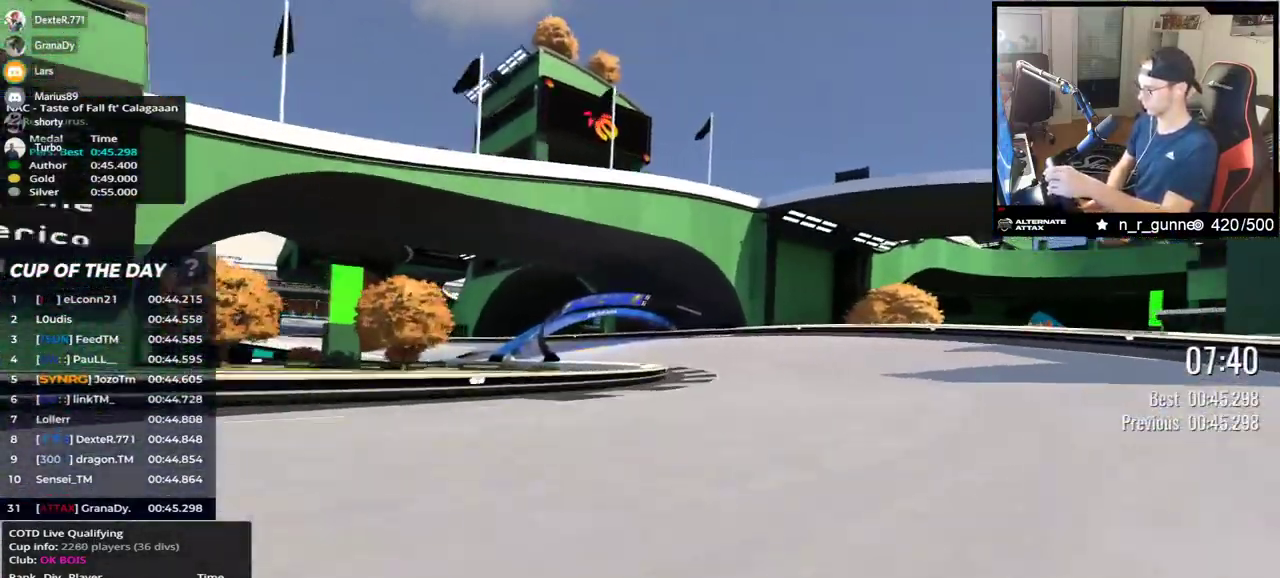
{"keys": ["left", "up"], "events": [[100, "right", "up"], [133, "left", "down"]]}
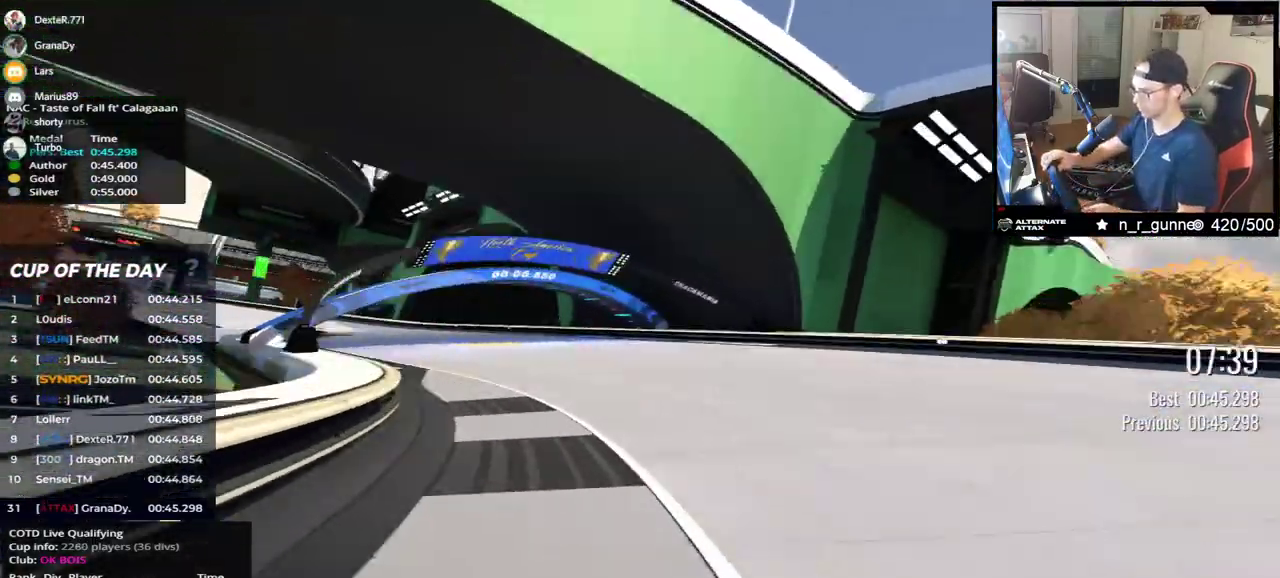
{"keys": ["left", "up"], "events": []}
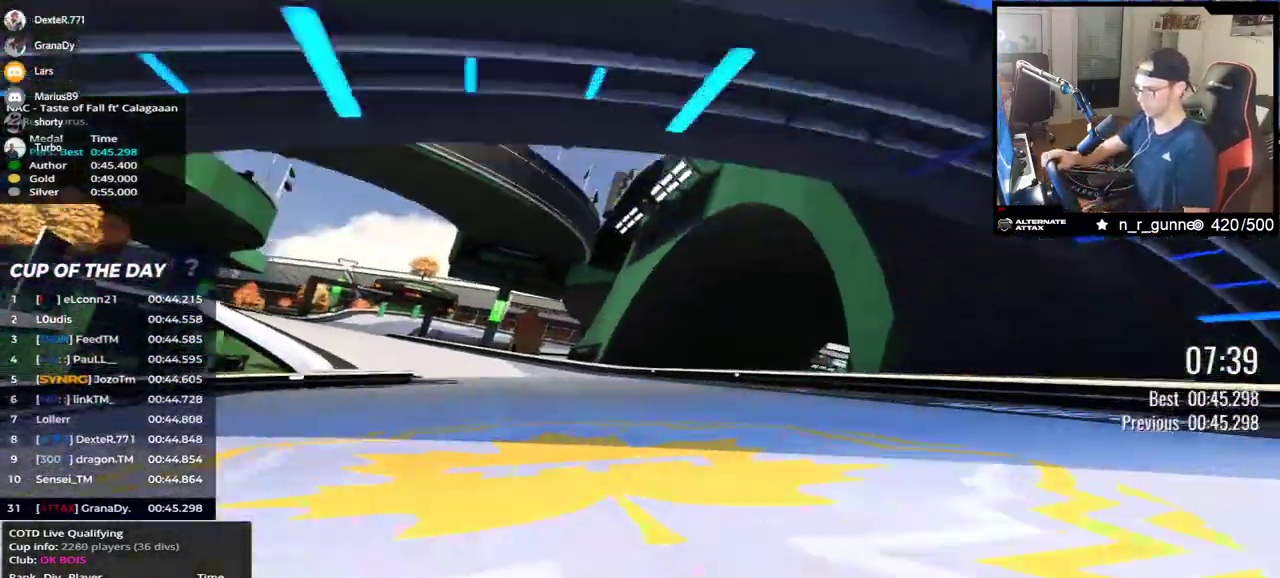
{"keys": ["left", "up"], "events": []}
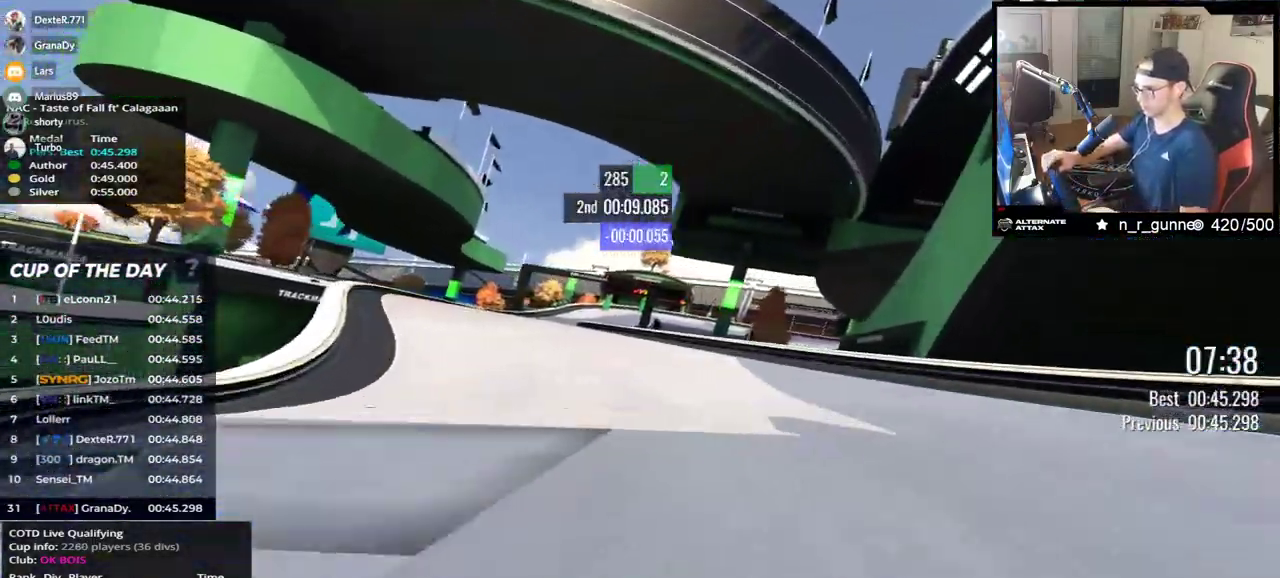
{"keys": ["right", "up"], "events": [[333, "left", "up"], [383, "right", "down"]]}
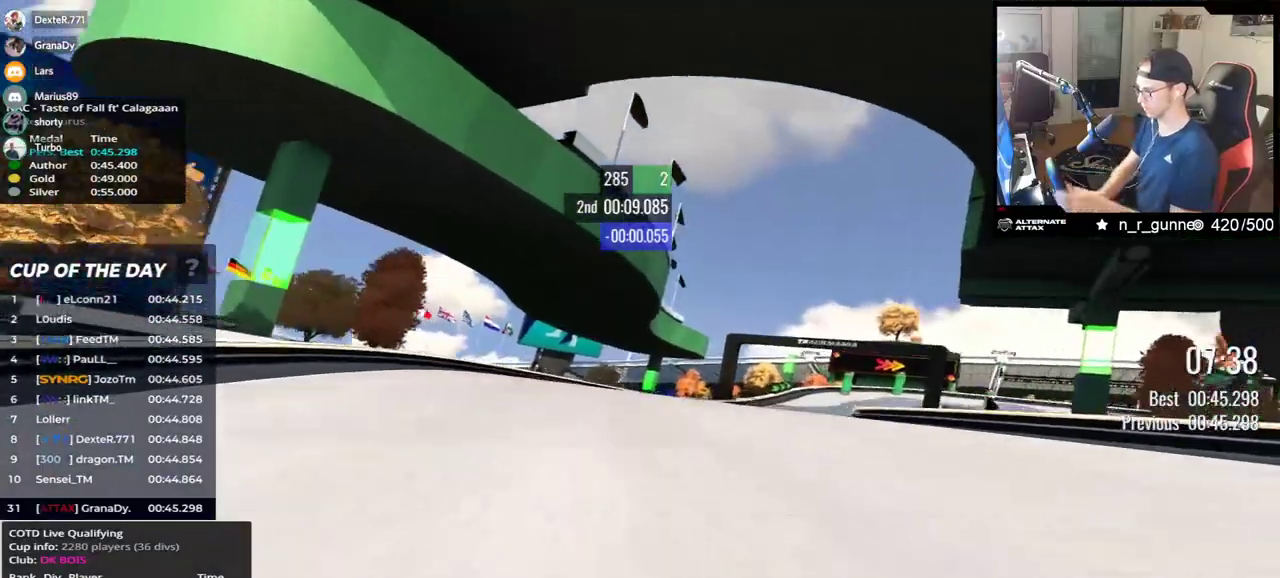
{"keys": ["down", "right", "up"], "events": [[317, "down", "down"]]}
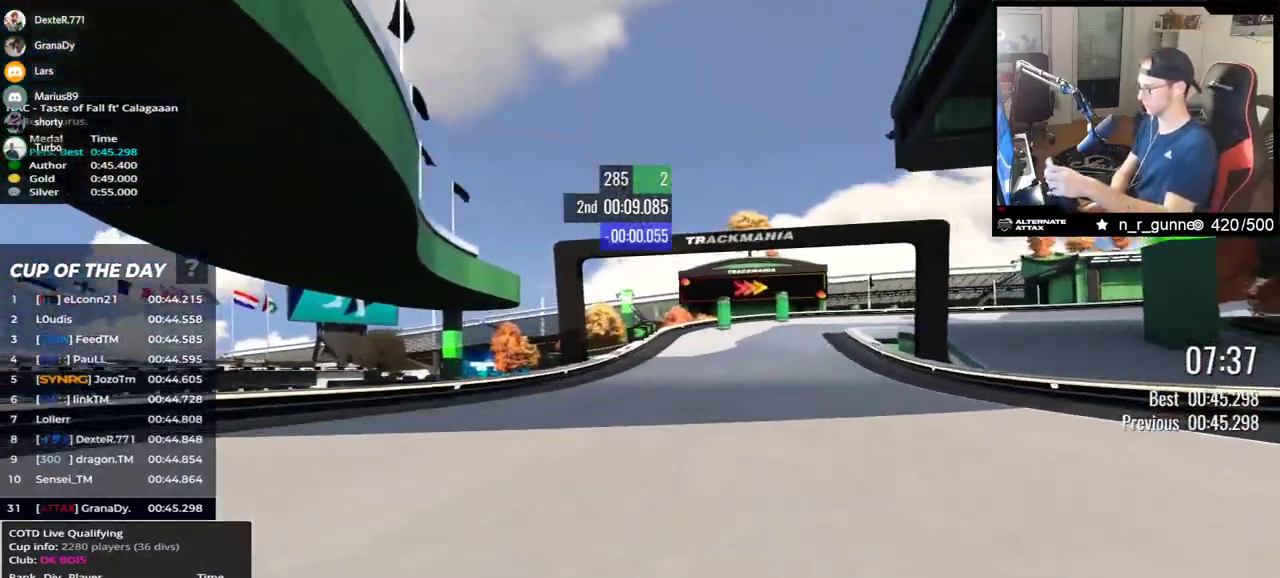
{"keys": ["down", "right", "up"], "events": []}
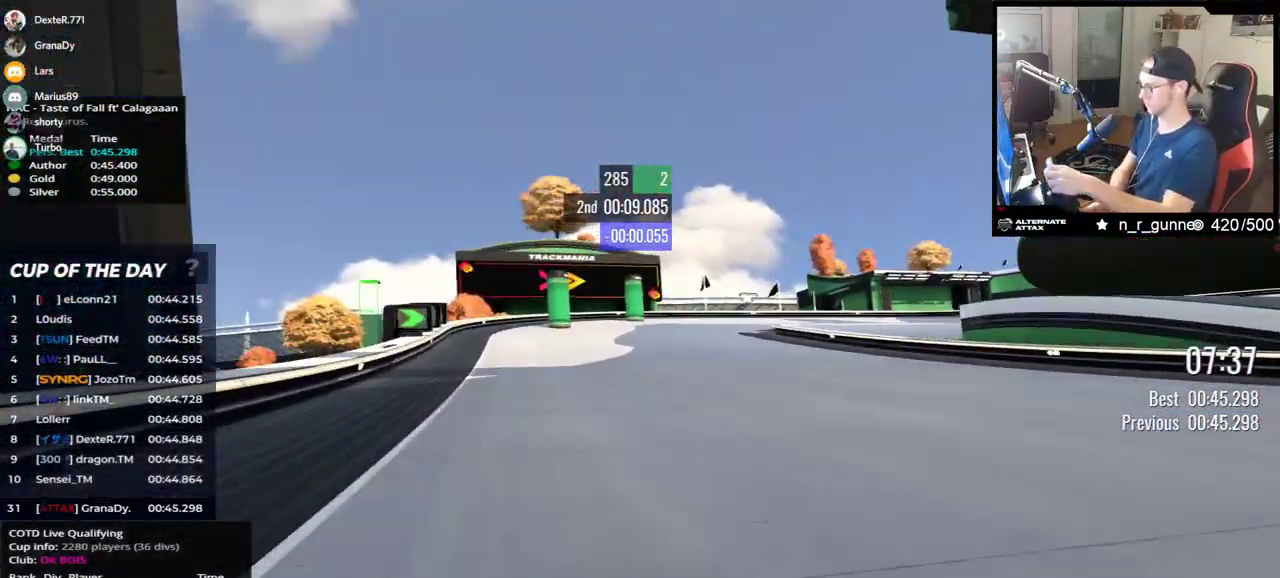
{"keys": ["right", "up"], "events": [[100, "down", "up"]]}
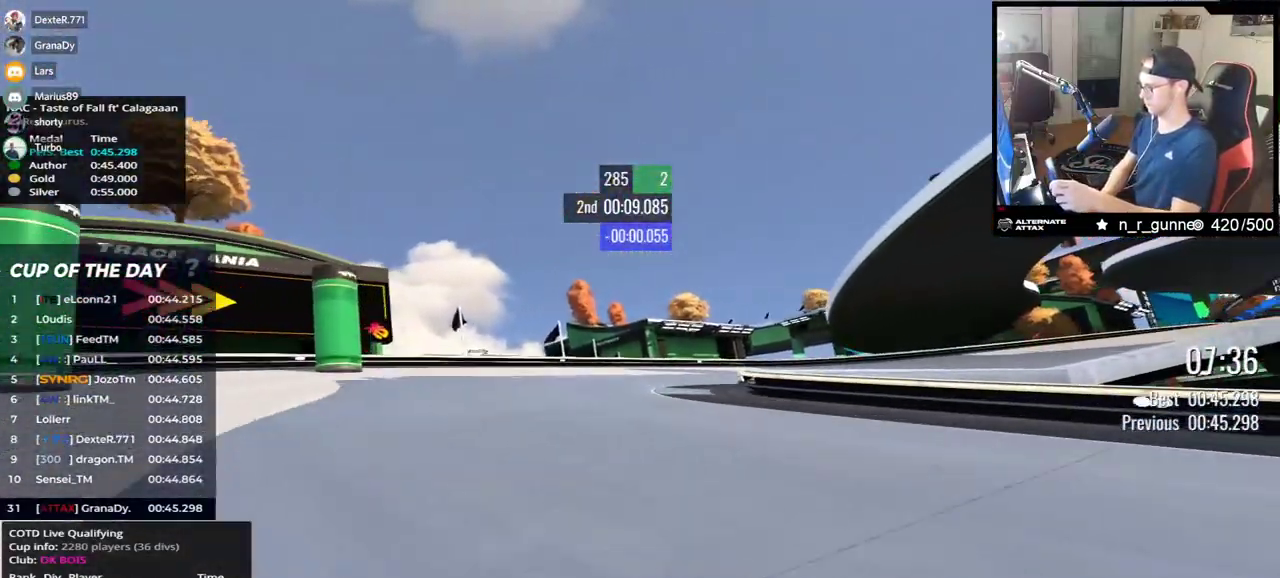
{"keys": ["right", "up"], "events": []}
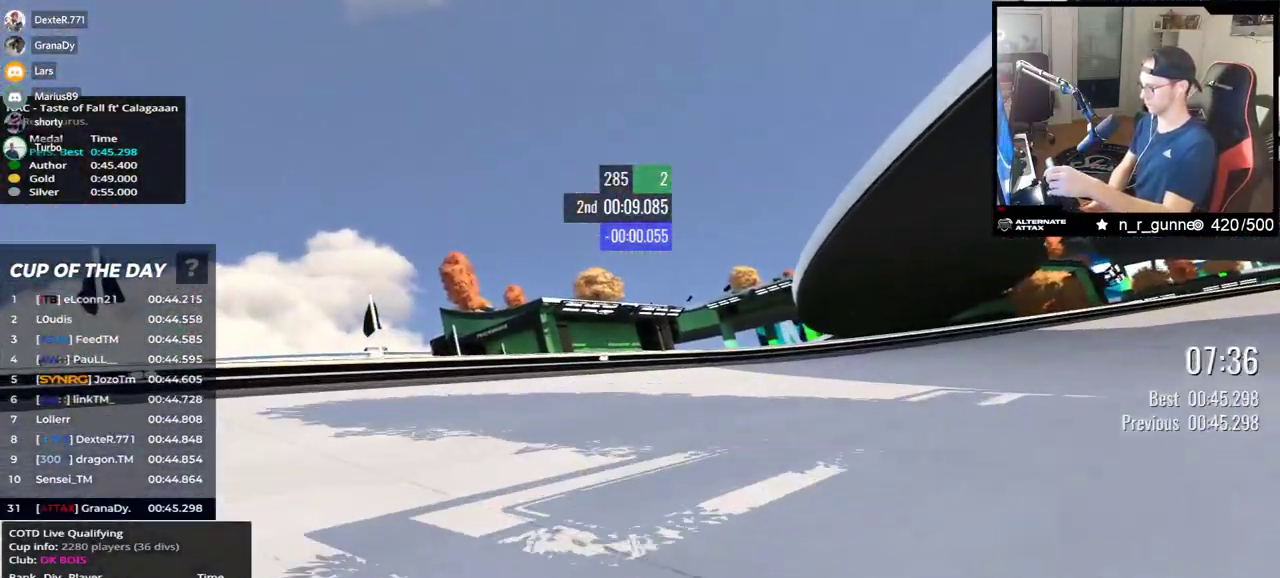
{"keys": [], "events": [[300, "right", "up"], [300, "up", "up"]]}
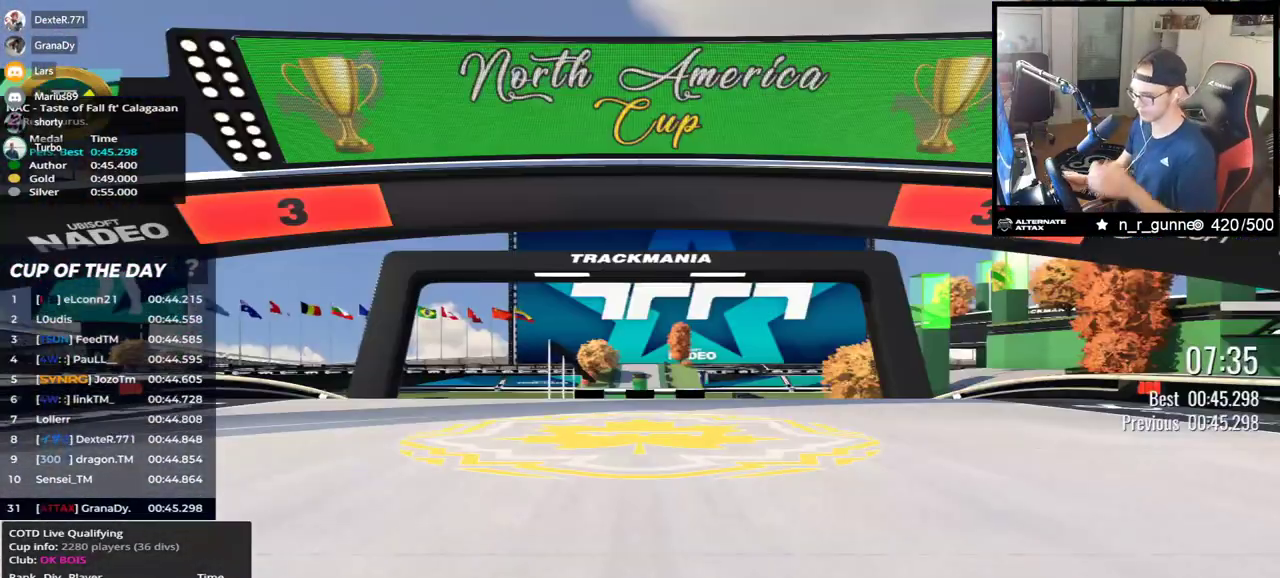
{"keys": []}
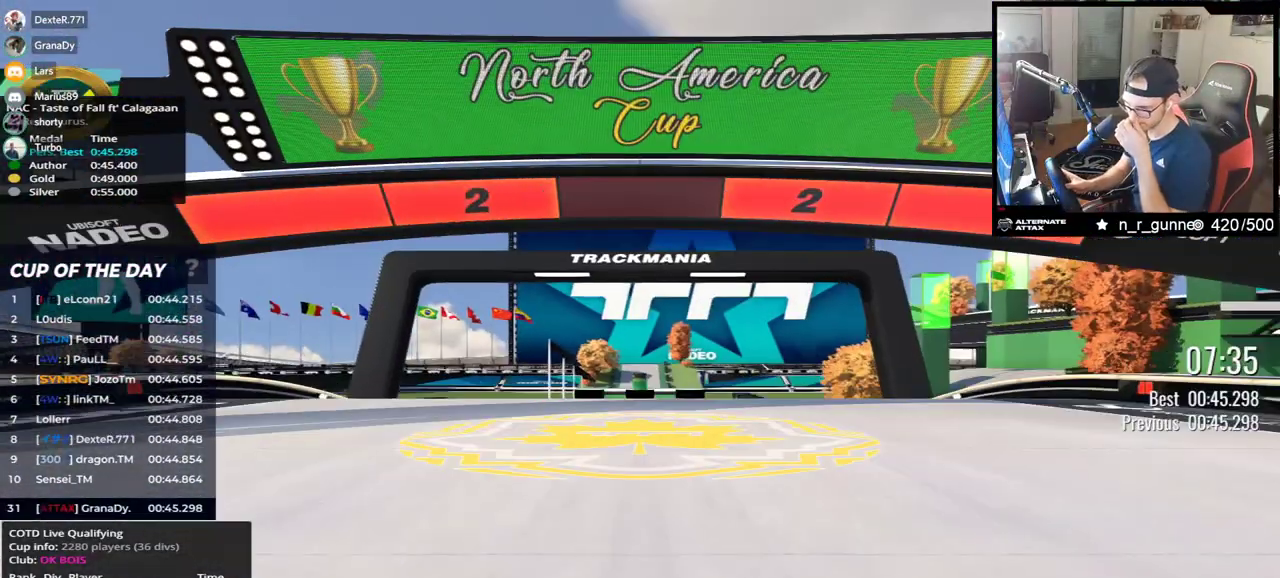
{"keys": [], "events": []}
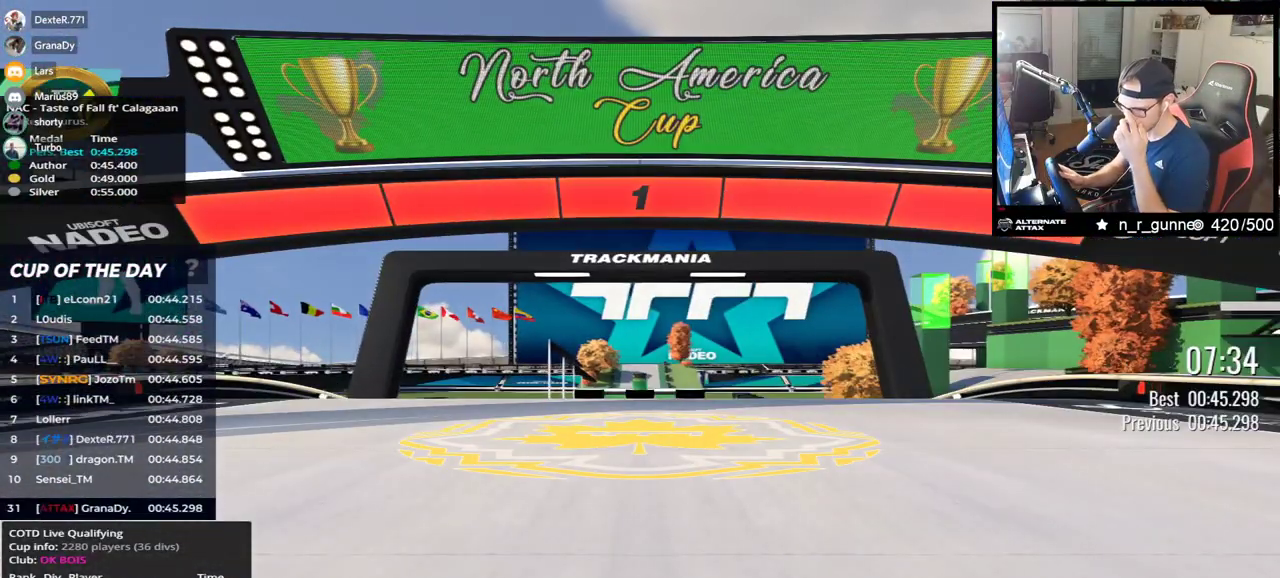
{"keys": ["up"], "events": [[283, "up", "down"]]}
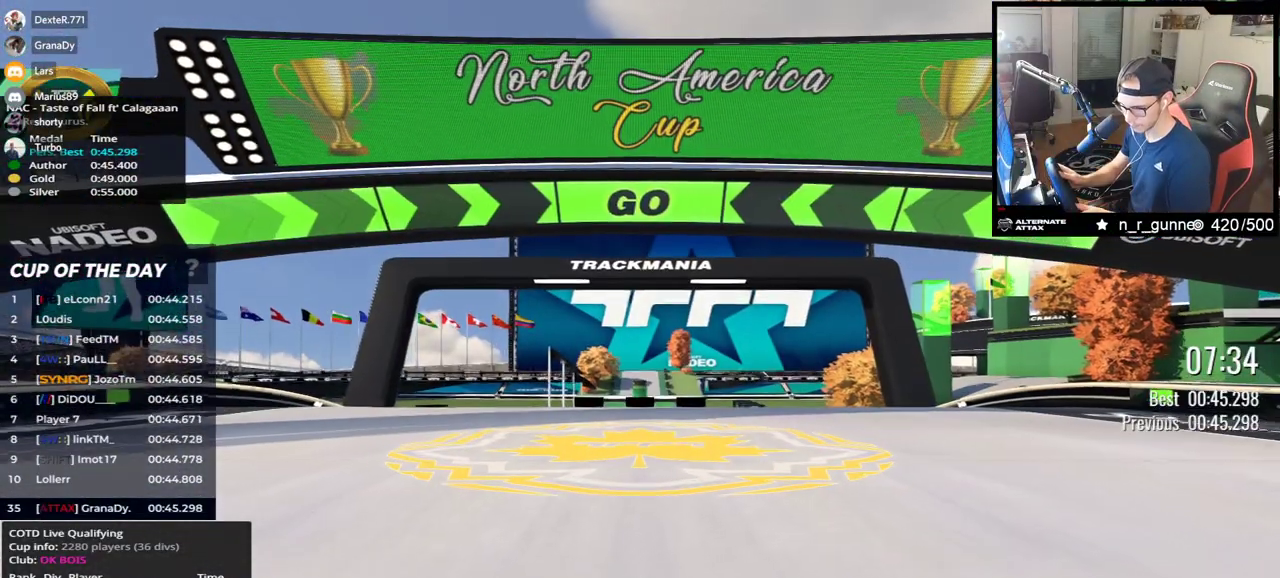
{"keys": ["up"], "events": []}
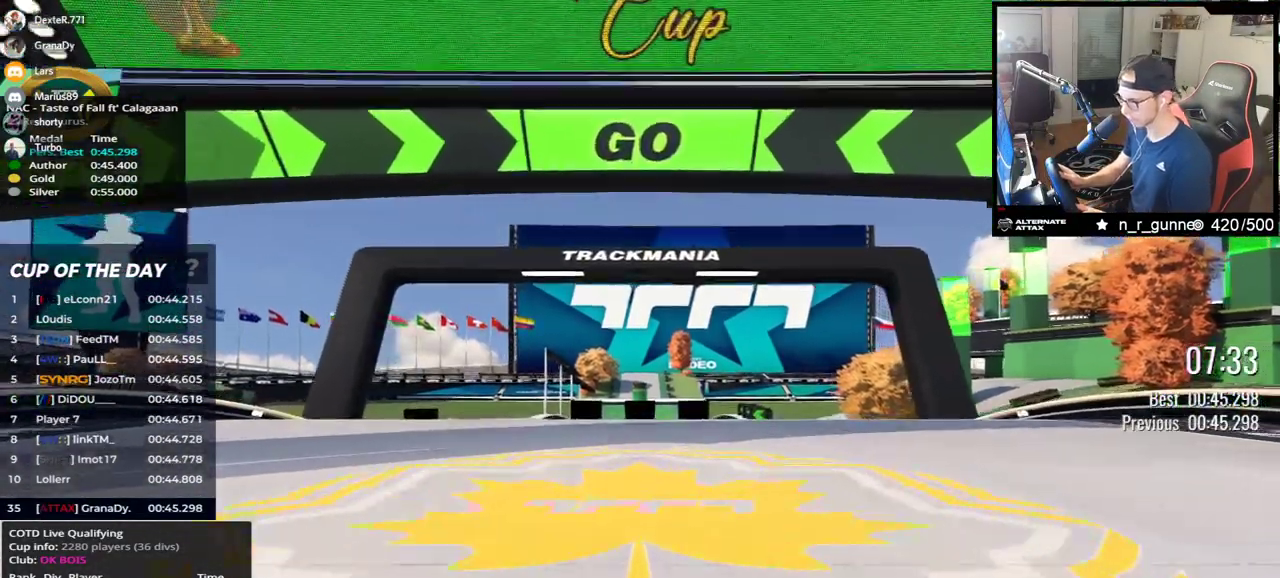
{"keys": ["up"], "events": []}
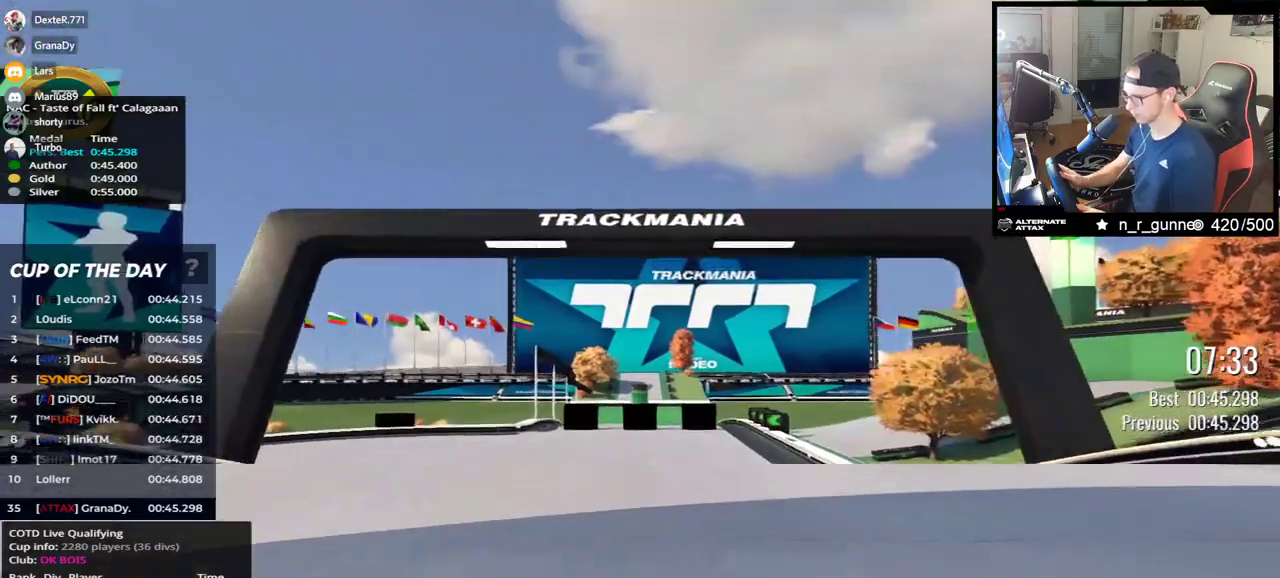
{"keys": ["left", "up"], "events": [[483, "left", "down"]]}
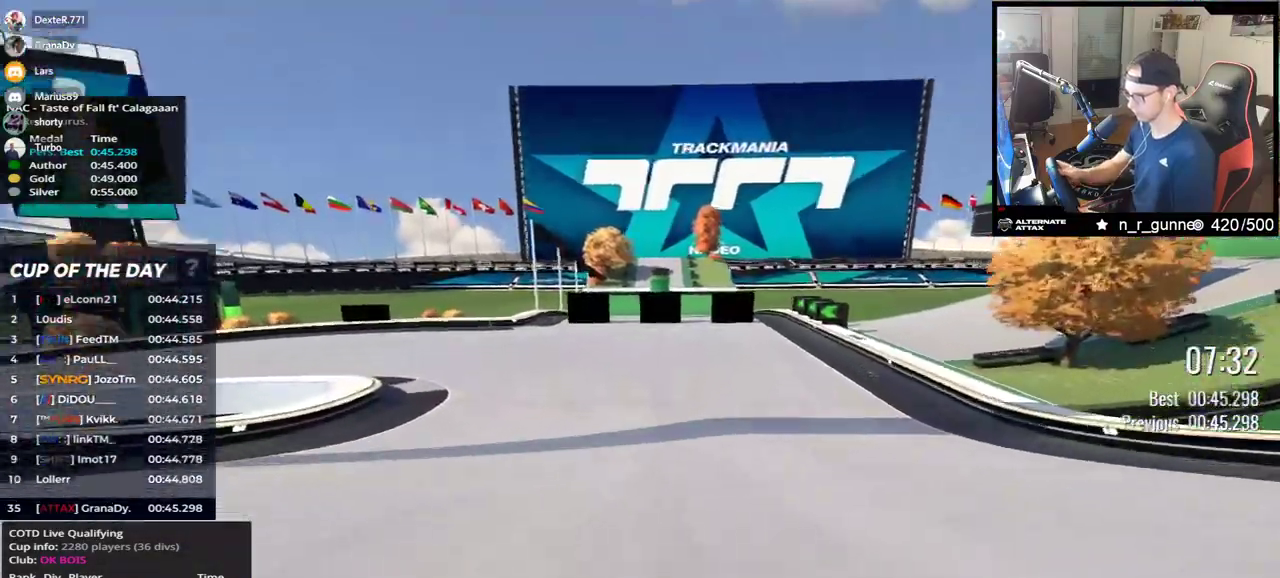
{"keys": ["left", "up"], "events": []}
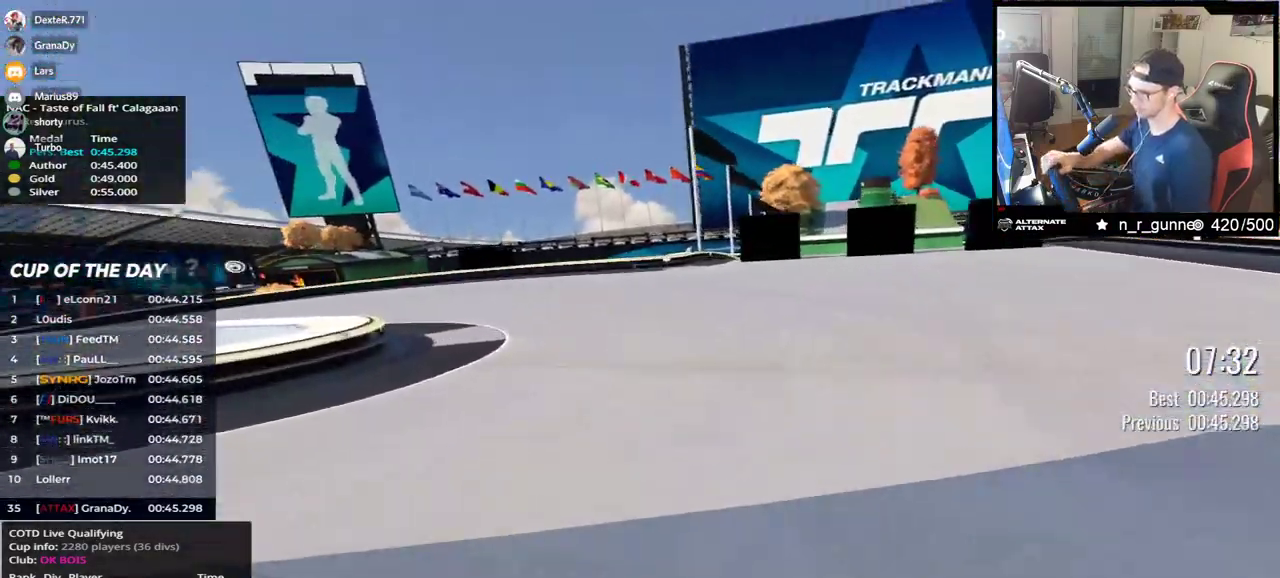
{"keys": ["left", "up"], "events": []}
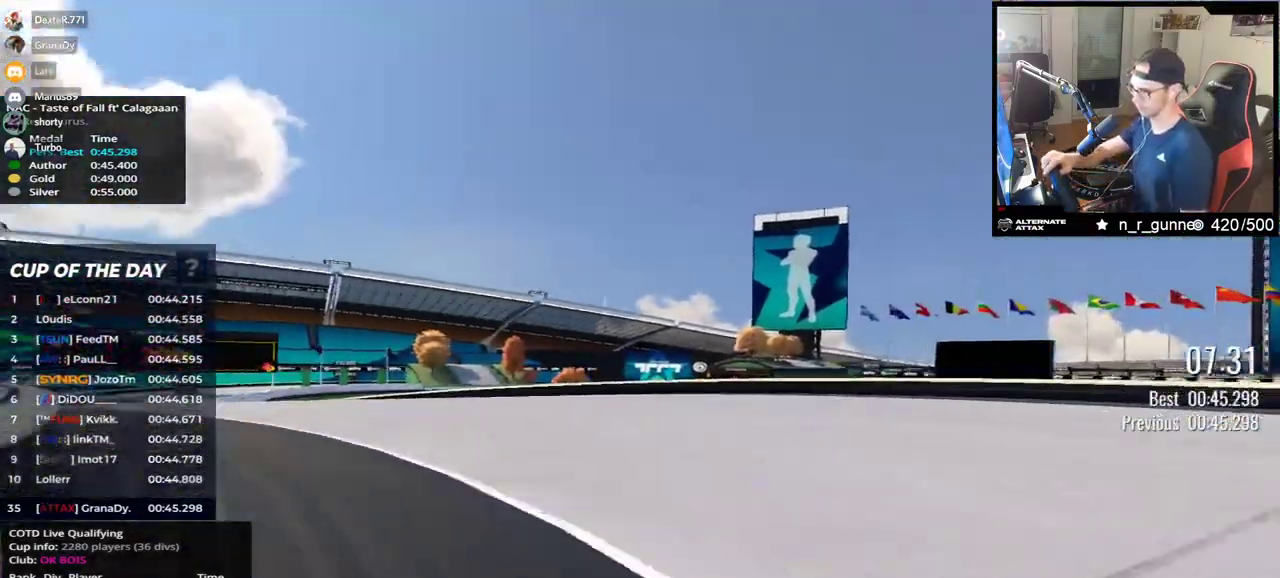
{"keys": ["left", "up"], "events": []}
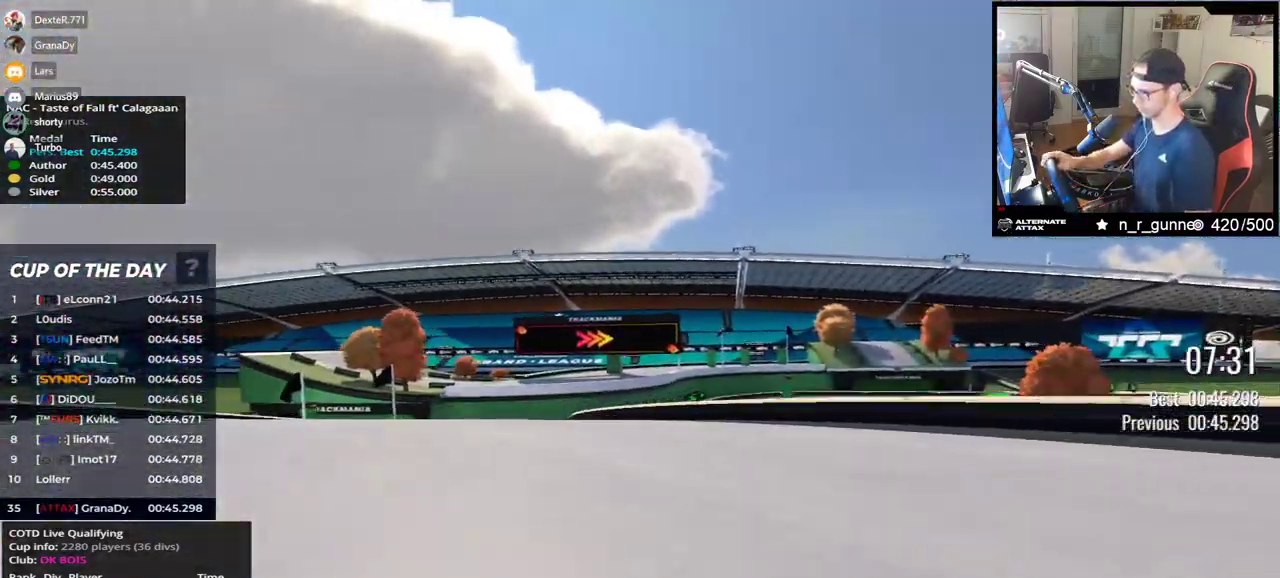
{"keys": ["right", "up"], "events": [[183, "left", "up"], [300, "right", "down"]]}
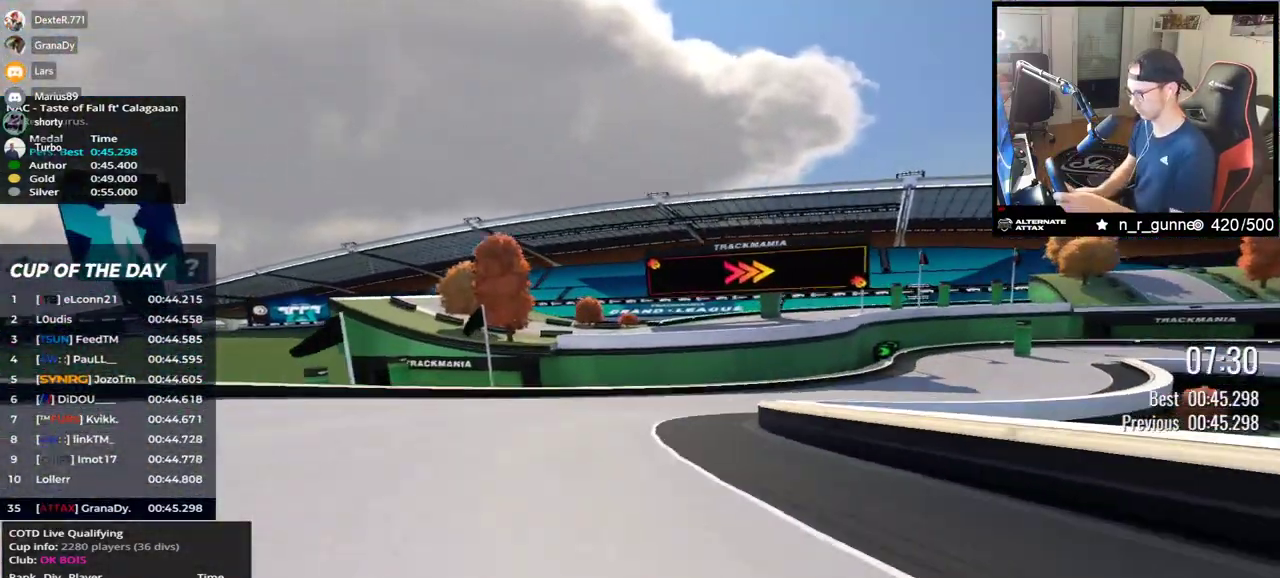
{"keys": ["right", "up"], "events": []}
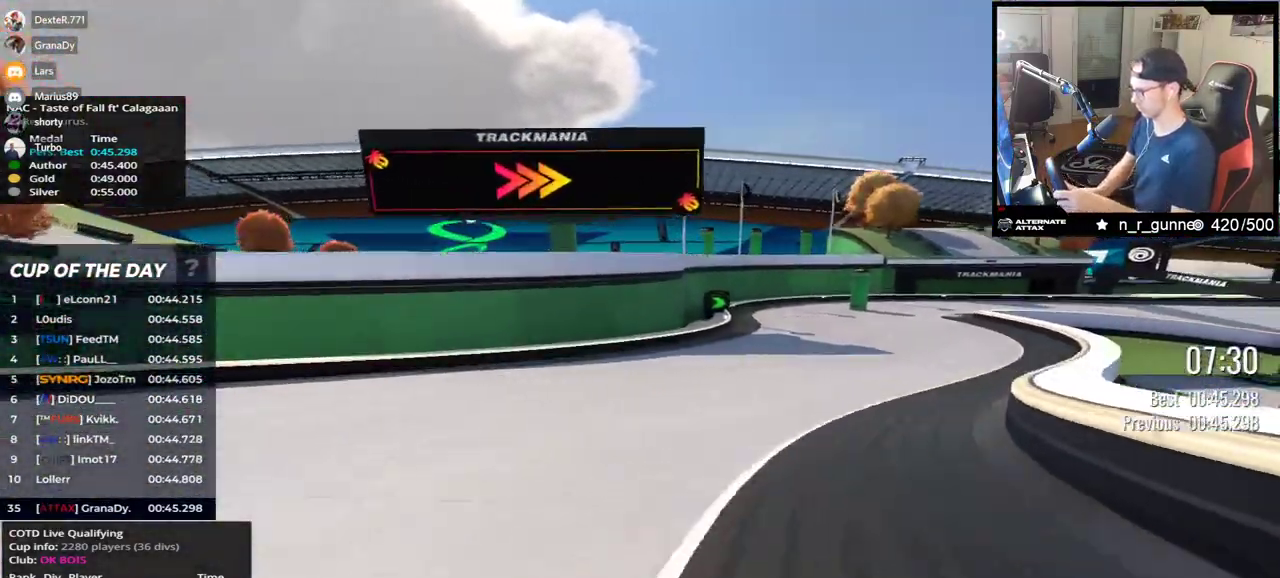
{"keys": ["right", "up"], "events": []}
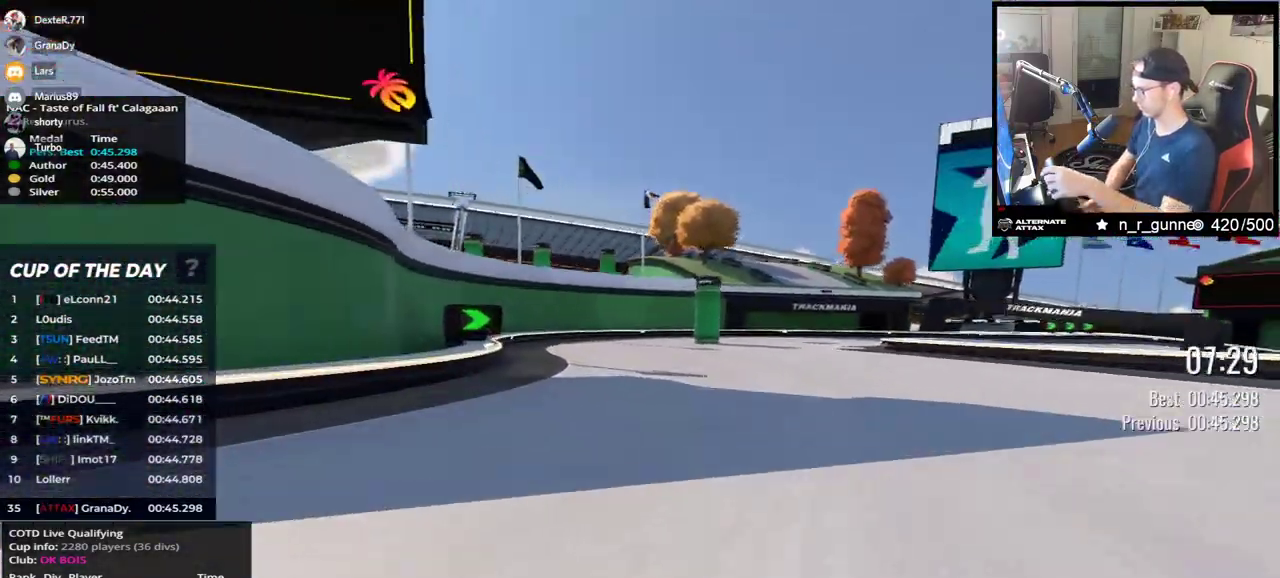
{"keys": ["down", "right", "up"], "events": [[500, "down", "down"]]}
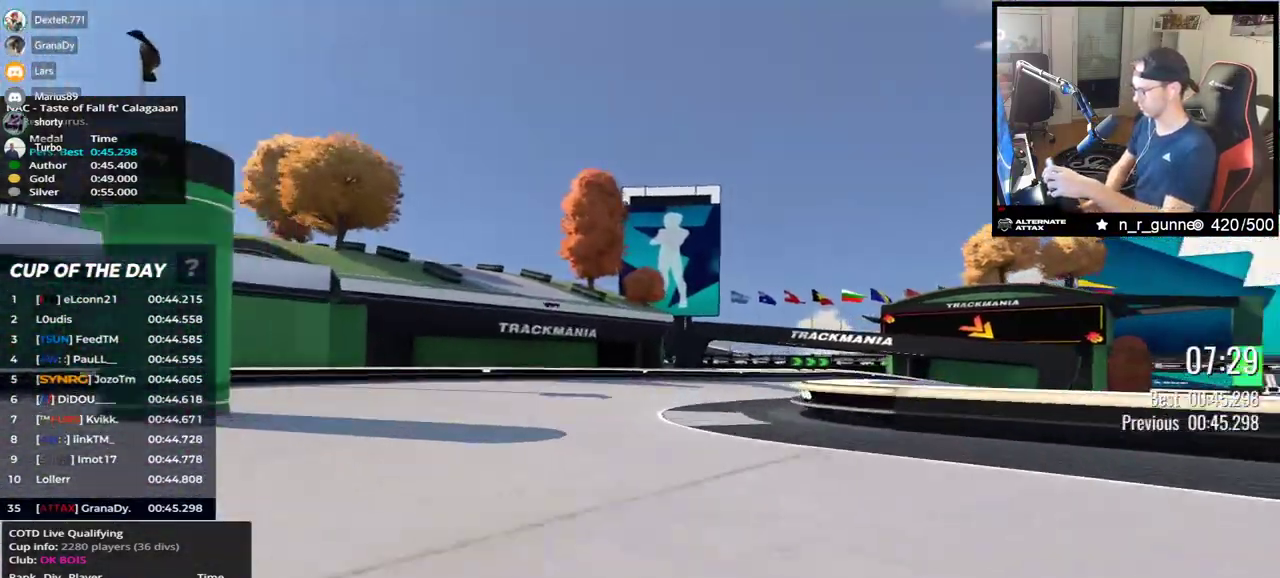
{"keys": ["down", "right", "up"], "events": []}
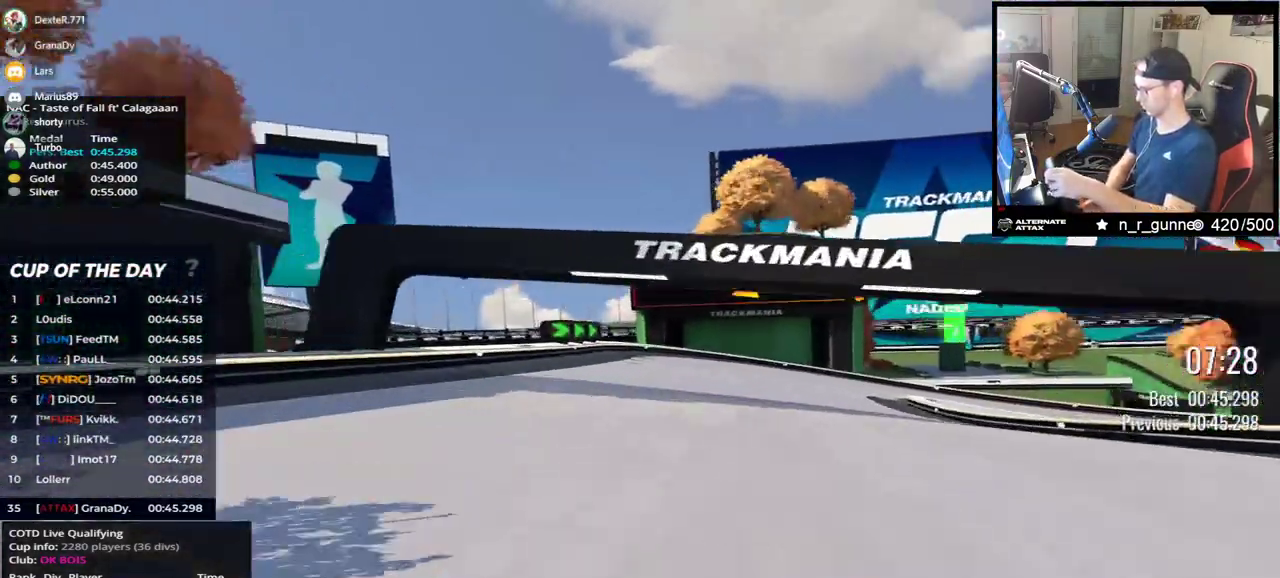
{"keys": ["right", "up"], "events": [[200, "down", "up"]]}
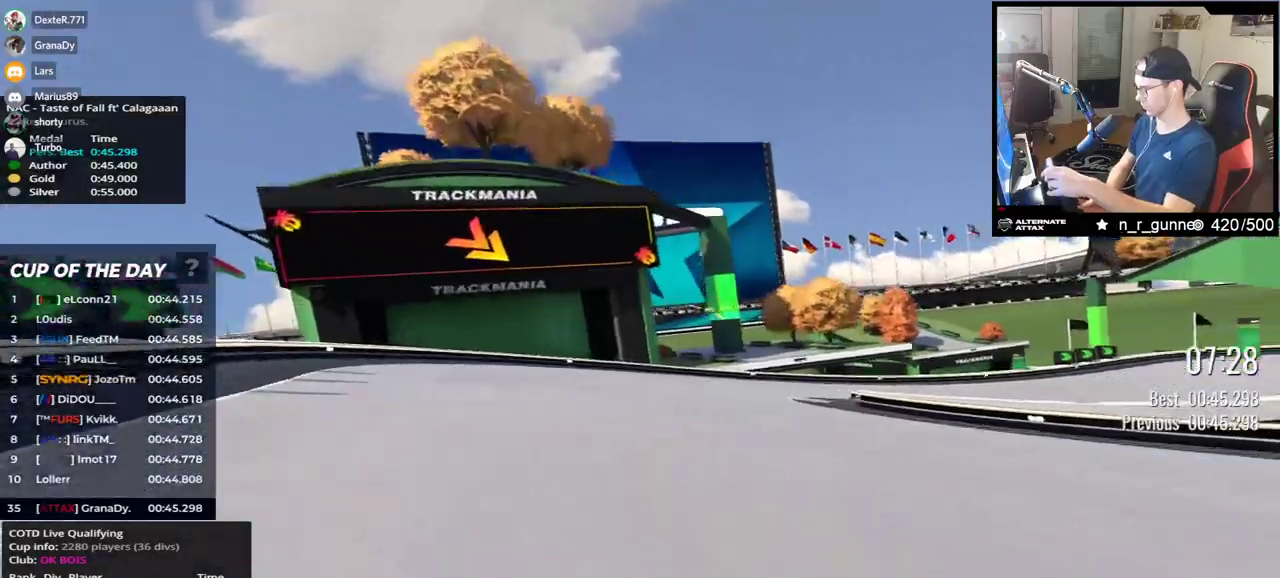
{"keys": ["right", "up"], "events": []}
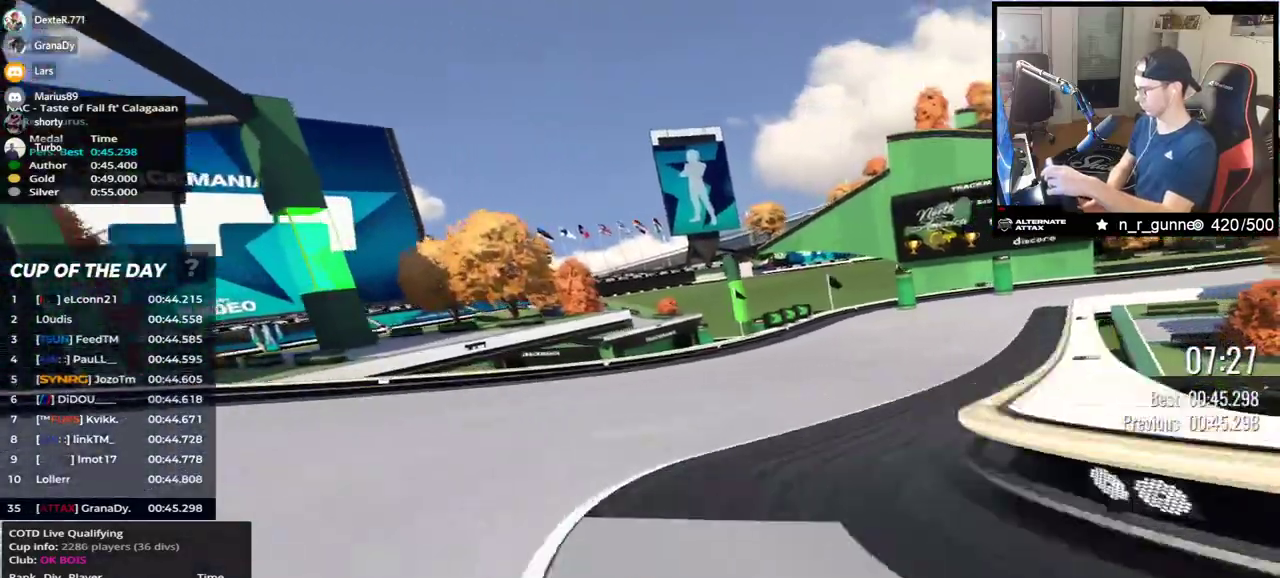
{"keys": ["right", "up"], "events": []}